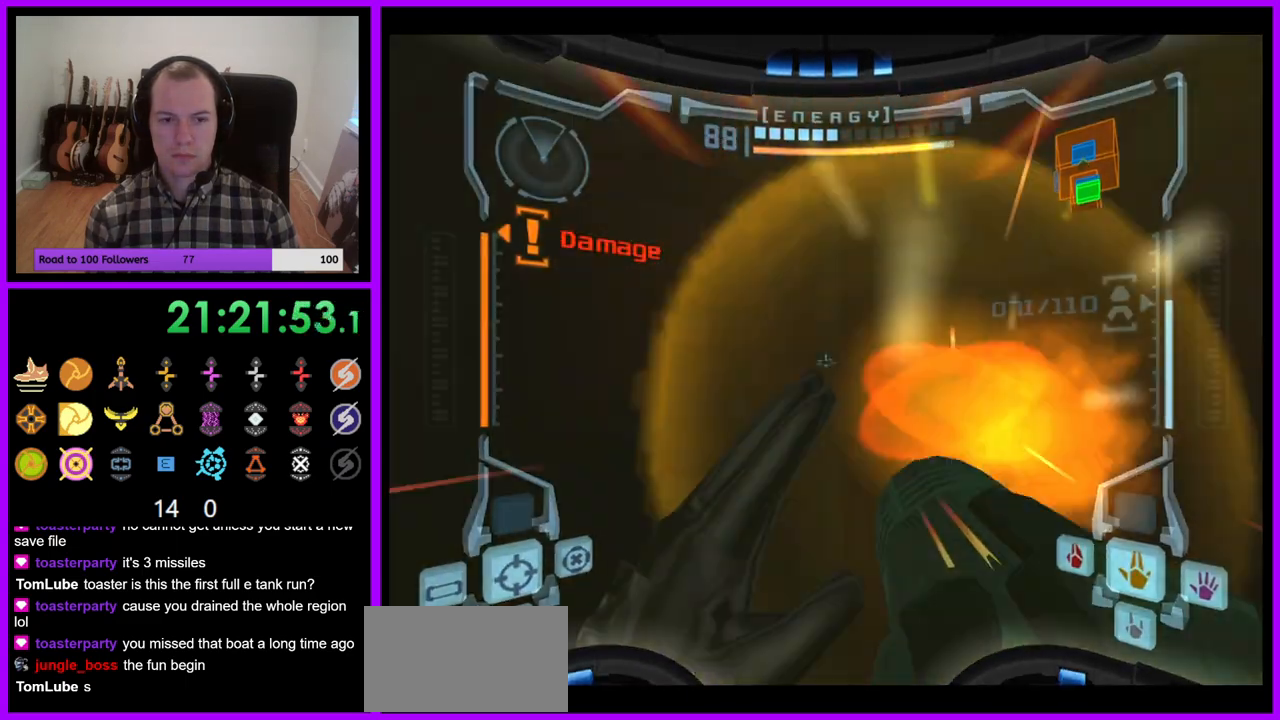
Gameplay with a controller (Nintendo layout); each line is a JSON object with the inputs held at the frame after it (dt_ms = milliseconds from this image to that frame). "events" lists button and stick changes between this image and that frame as [ms after this image, input, new state], when the widget could be followed in between. Not read: L3 R3.
{"dt_ms": 500, "buttons": ["A", "L1"], "left_stick": "center", "right_stick": "center", "events": [[50, "A", "up"], [67, "left_stick", "center"], [133, "A", "down"], [167, "left_stick", "down"], [217, "A", "up"], [300, "A", "down"], [350, "left_stick", "center"], [383, "A", "up"], [500, "A", "down"]]}
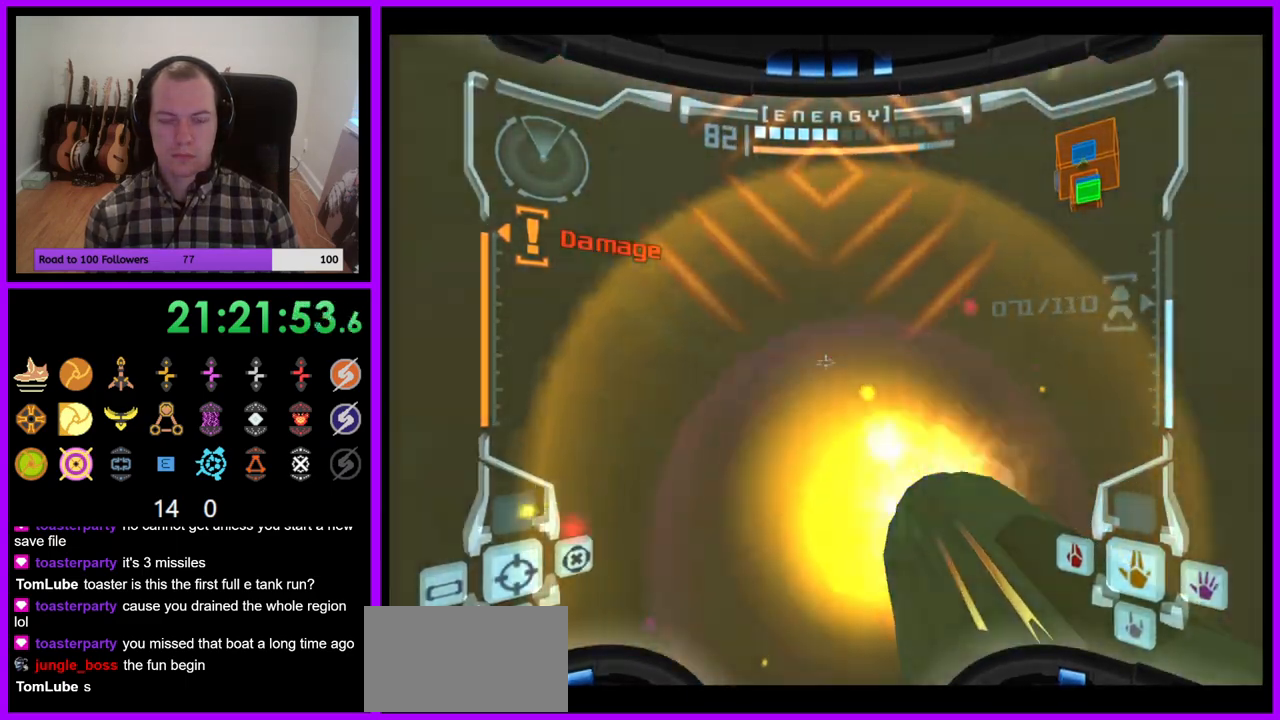
{"dt_ms": 500, "buttons": ["L1"], "left_stick": "center", "right_stick": "center", "events": [[67, "A", "up"], [167, "A", "down"], [250, "A", "up"], [350, "A", "down"], [433, "A", "up"]]}
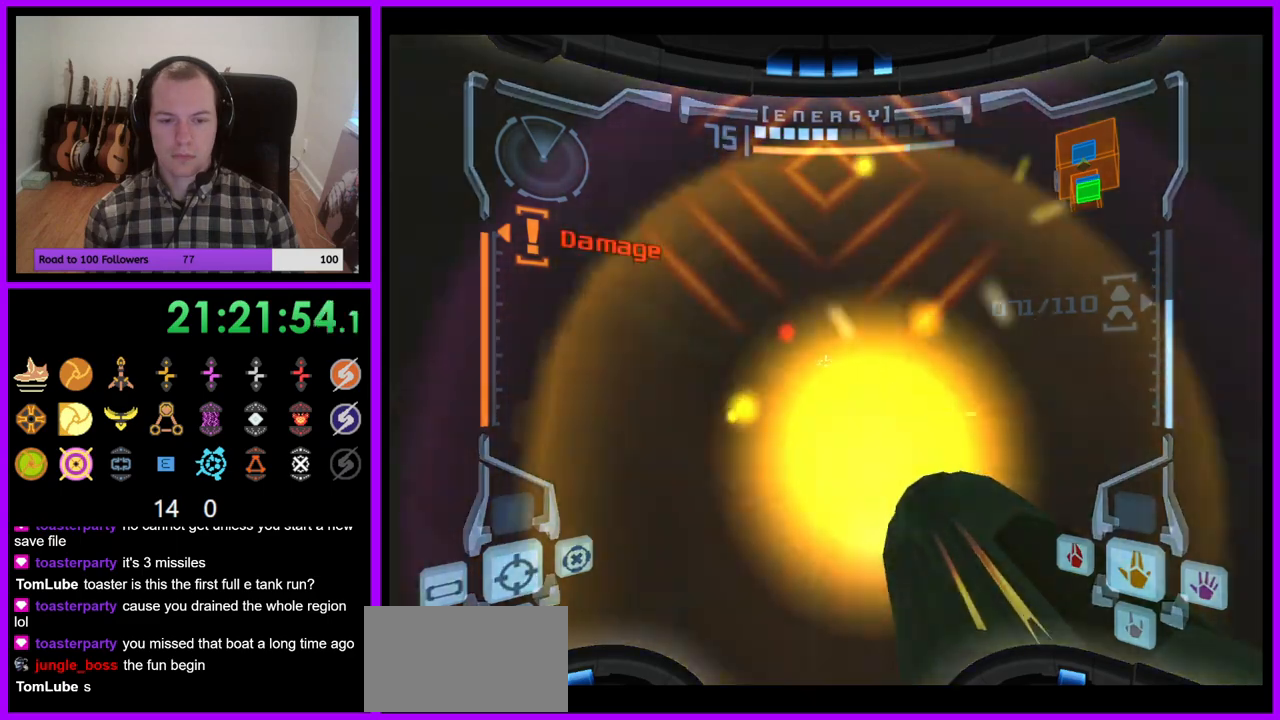
{"dt_ms": 500, "buttons": ["L1"], "left_stick": "center", "right_stick": "center", "events": [[17, "A", "down"], [100, "A", "up"], [200, "A", "down"], [267, "A", "up"], [367, "A", "down"], [450, "A", "up"]]}
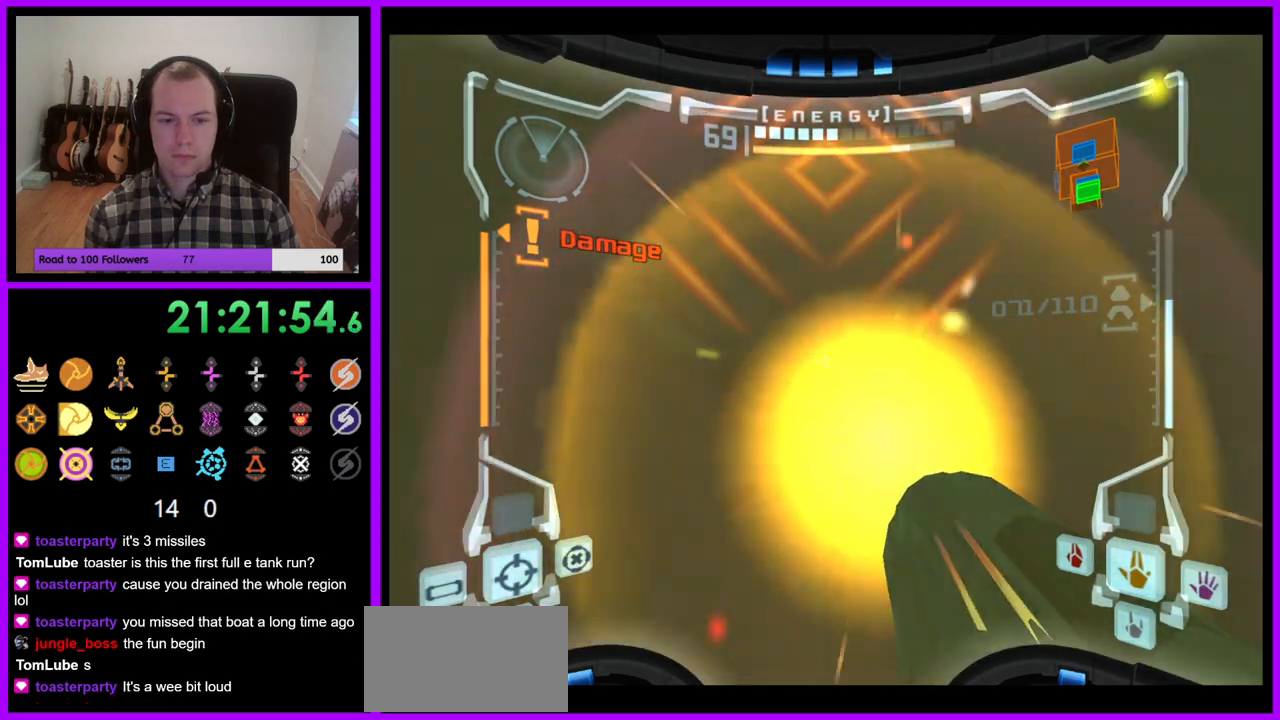
{"dt_ms": 500, "buttons": [], "left_stick": "center", "right_stick": "center", "events": [[50, "A", "down"], [117, "A", "up"], [200, "L1", "up"]]}
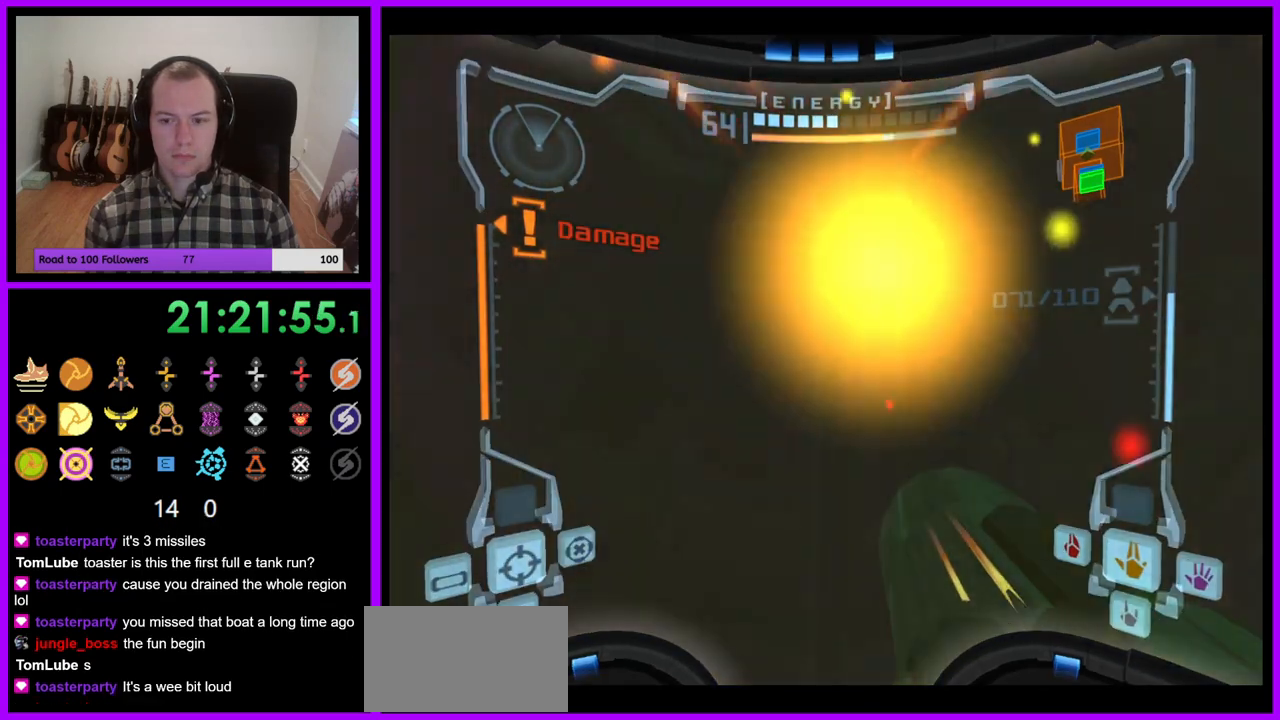
{"dt_ms": 500, "buttons": ["L1"], "left_stick": "center", "right_stick": "center", "events": [[100, "A", "down"], [200, "A", "up"], [467, "L1", "down"]]}
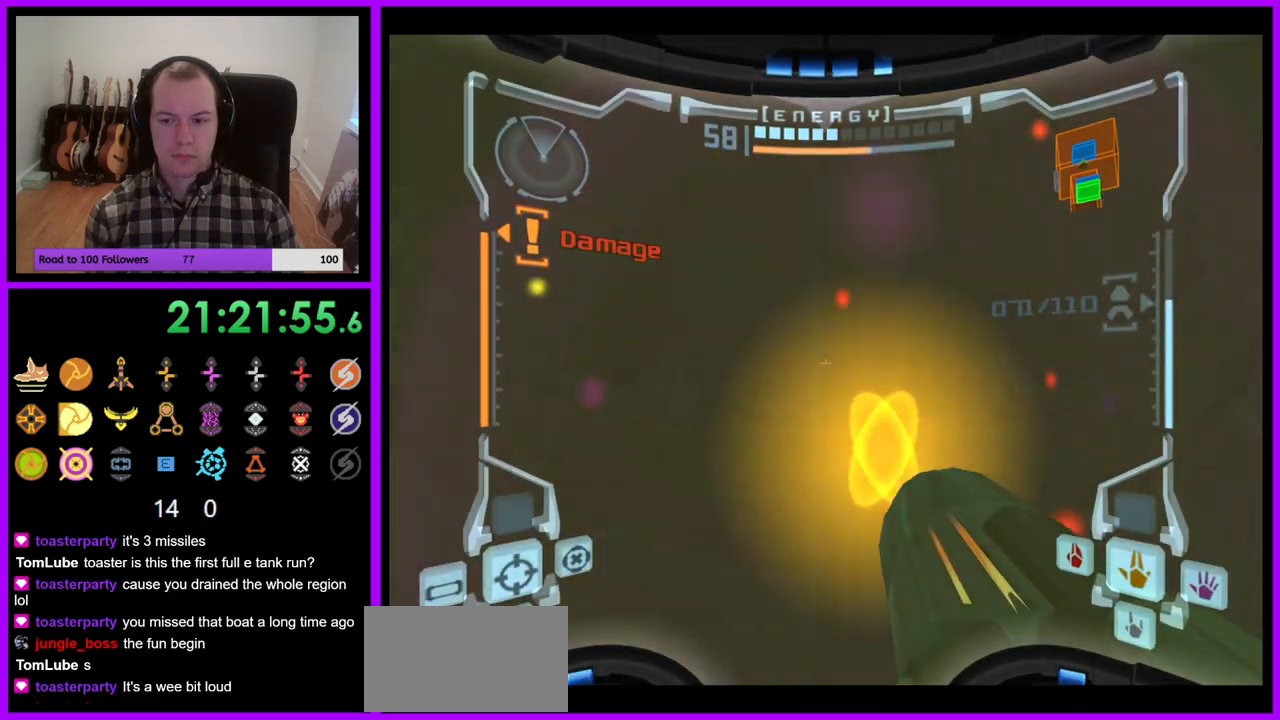
{"dt_ms": 500, "buttons": ["L1"], "left_stick": "center", "right_stick": "center", "events": [[350, "left_stick", "down"], [483, "left_stick", "center"]]}
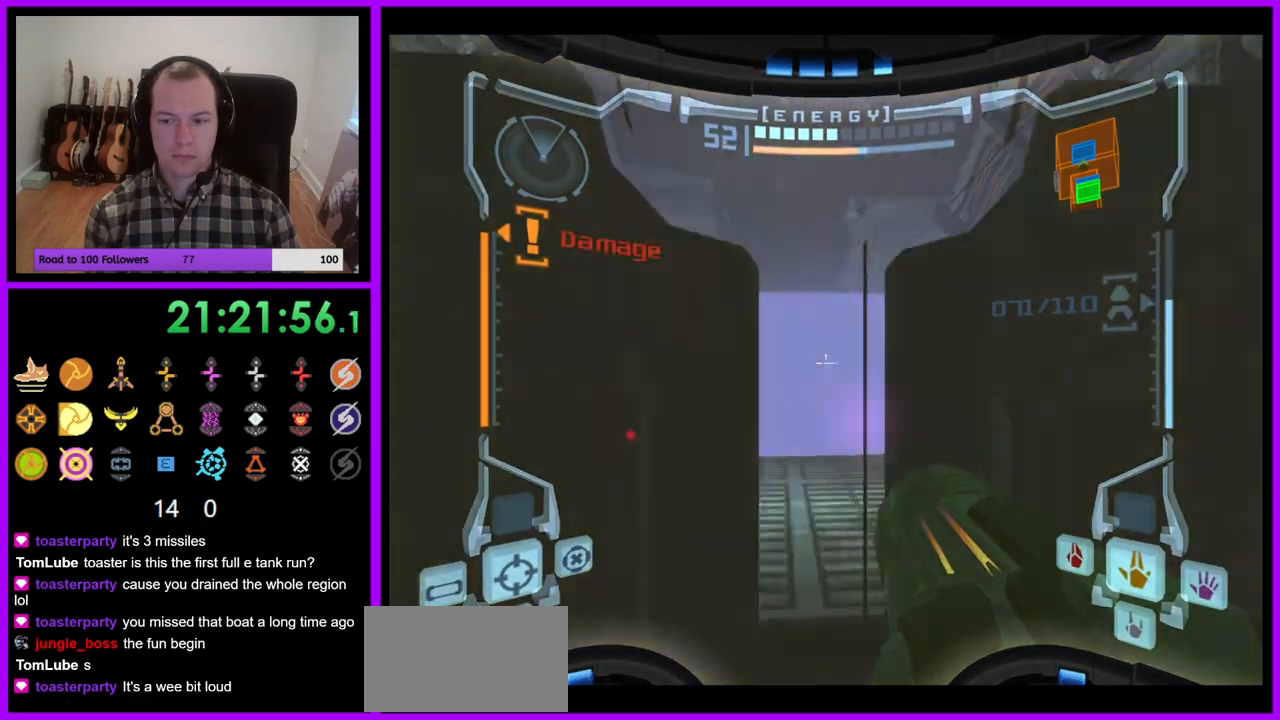
{"dt_ms": 500, "buttons": ["L1"], "left_stick": "center", "right_stick": "center", "events": [[150, "A", "down"], [217, "A", "up"]]}
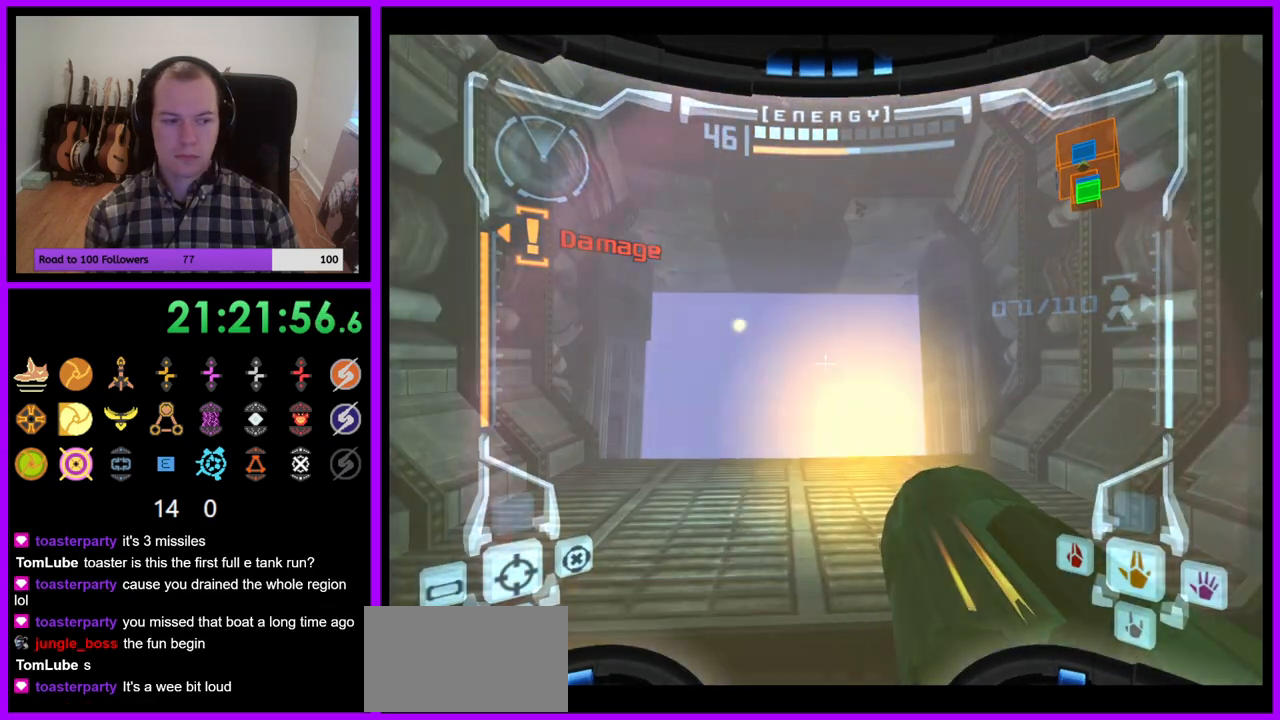
{"dt_ms": 500, "buttons": ["L1"], "left_stick": "up", "right_stick": "center", "events": [[33, "left_stick", "up"]]}
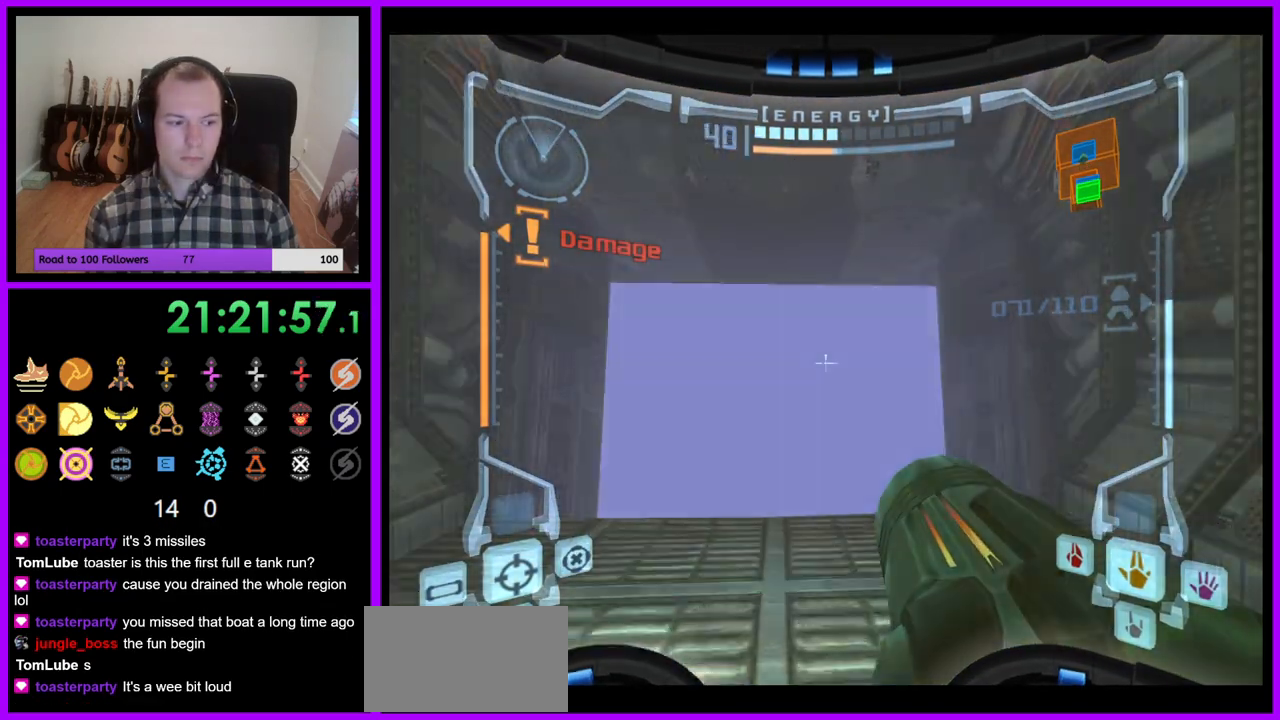
{"dt_ms": 500, "buttons": ["L1"], "left_stick": "up", "right_stick": "center", "events": []}
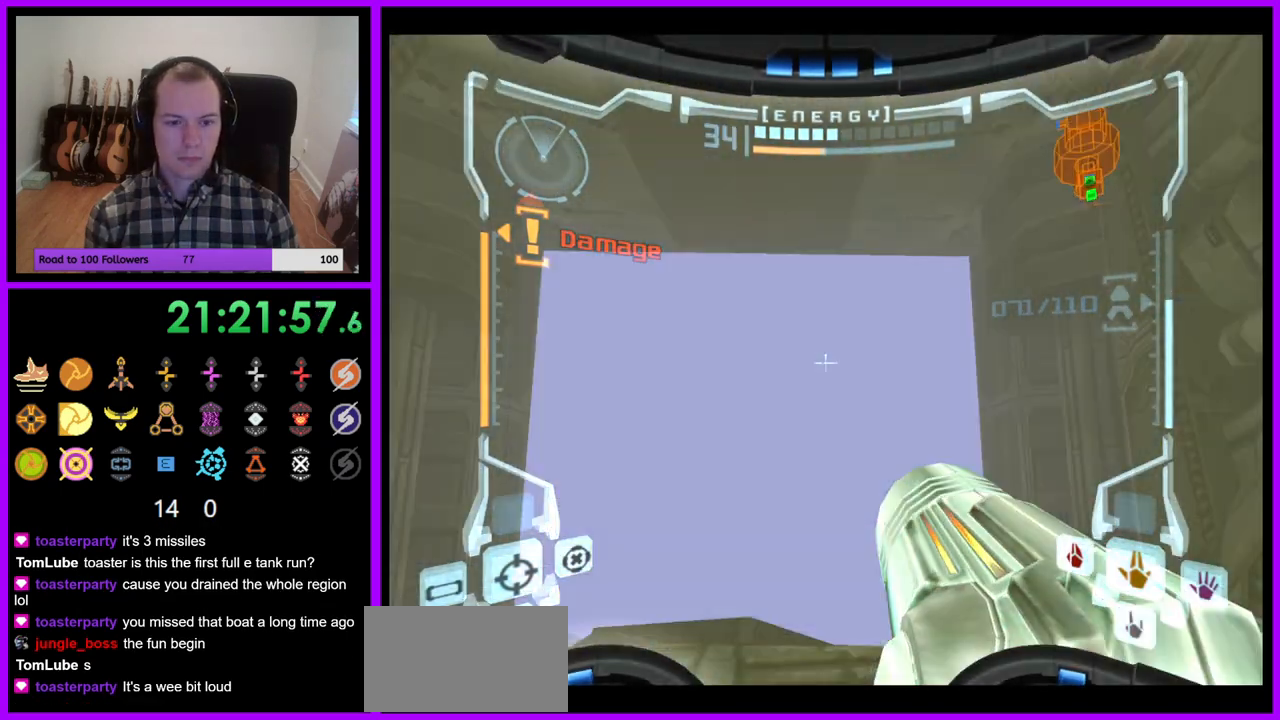
{"dt_ms": 500, "buttons": ["L1"], "left_stick": "up", "right_stick": "center", "events": [[383, "B", "down"], [500, "B", "up"]]}
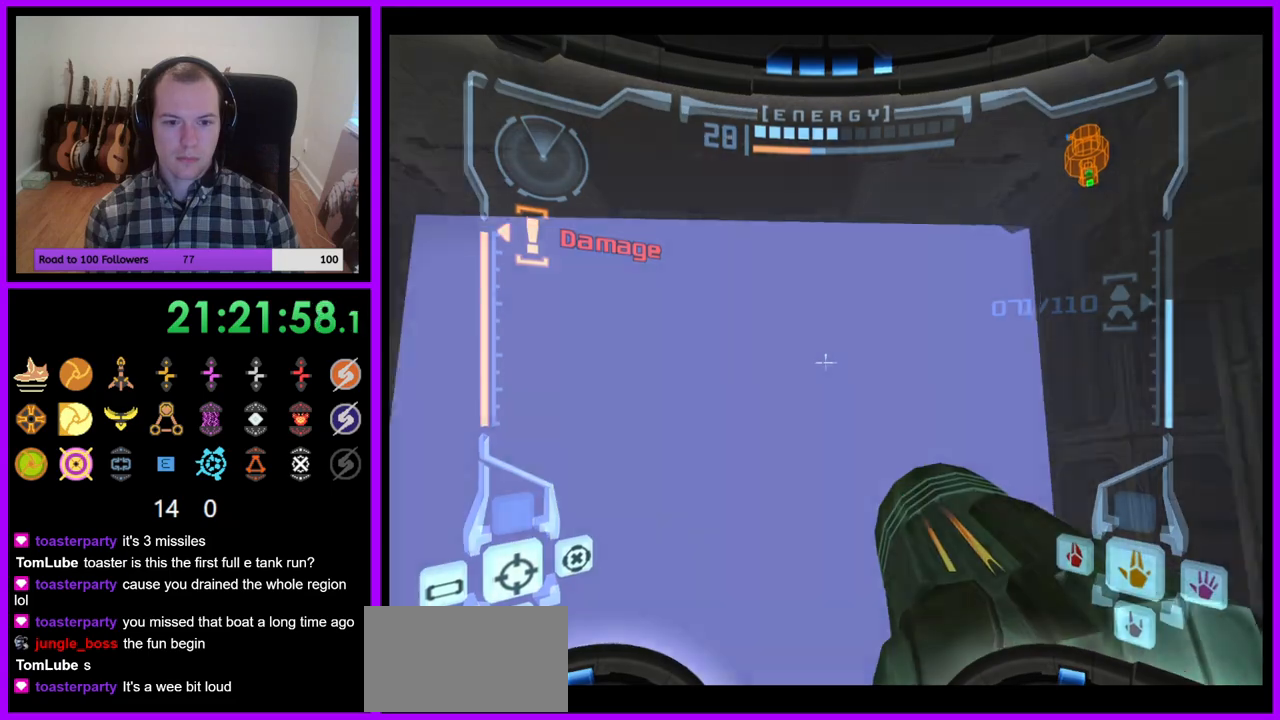
{"dt_ms": 1000, "buttons": ["R1"], "left_stick": "up", "right_stick": "center"}
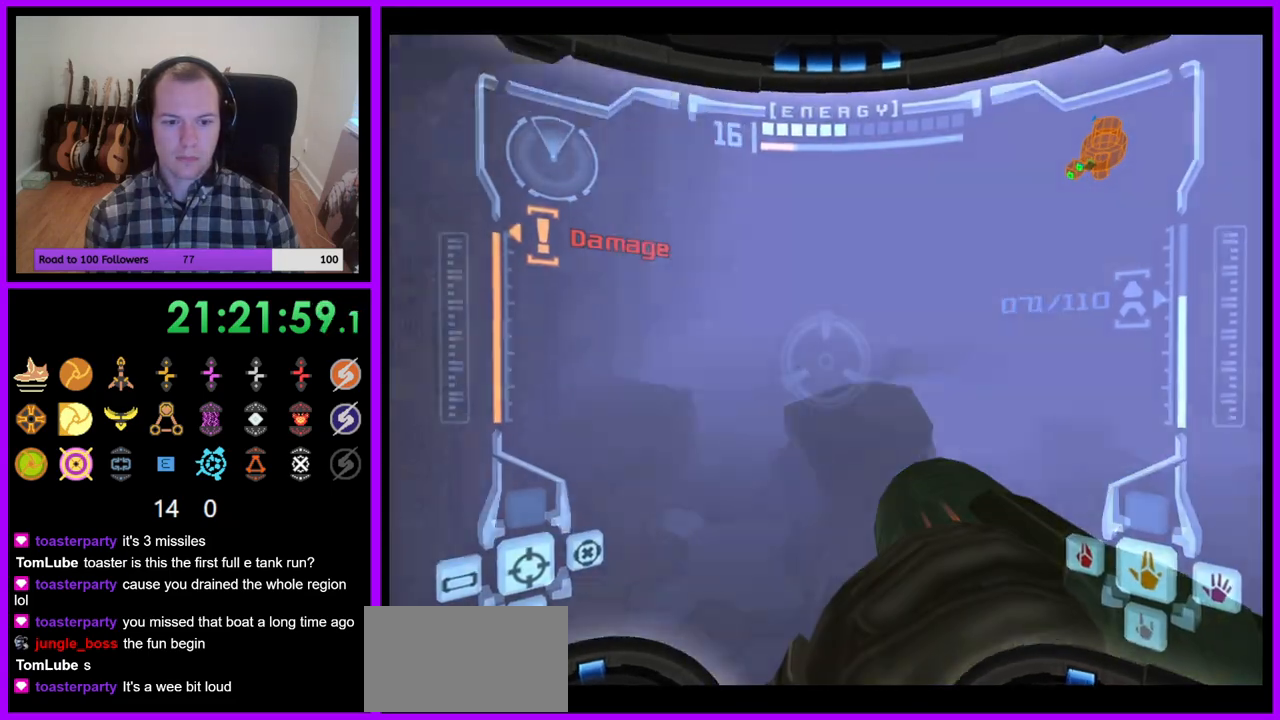
{"dt_ms": 500, "buttons": ["R1"], "left_stick": "up", "right_stick": "center", "events": [[183, "L1", "down"], [217, "B", "down"], [300, "B", "up"], [417, "L1", "up"]]}
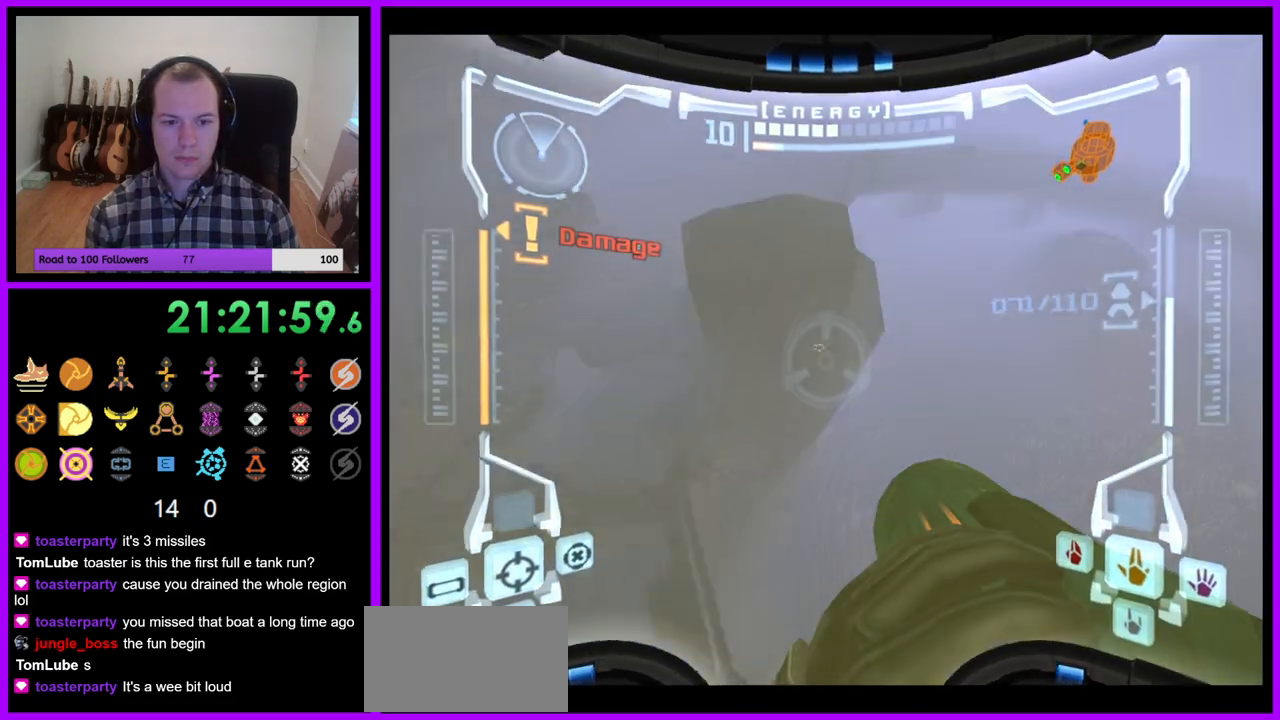
{"dt_ms": 500, "buttons": ["R1"], "left_stick": "up-right", "right_stick": "center", "events": [[17, "left_stick", "up-right"], [50, "A", "down"], [100, "A", "up"], [117, "Z", "down"], [317, "Z", "up"]]}
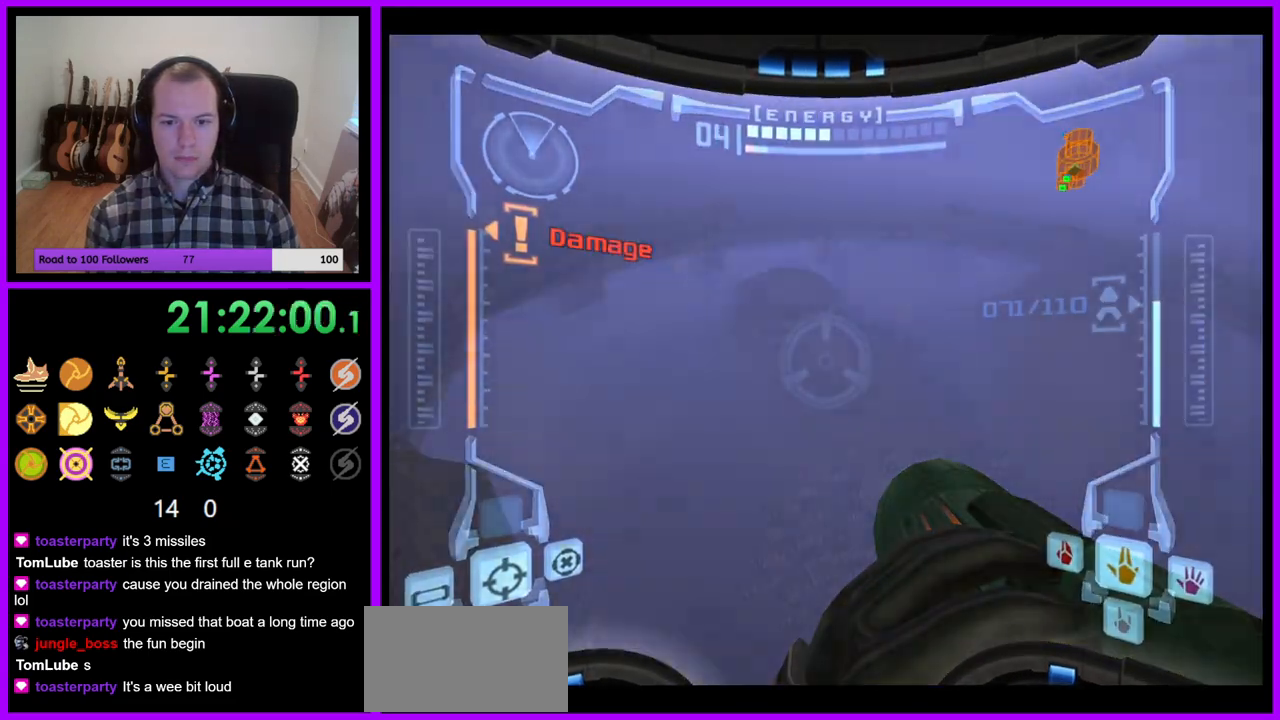
{"dt_ms": 500, "buttons": ["L1", "Z"], "left_stick": "up", "right_stick": "center"}
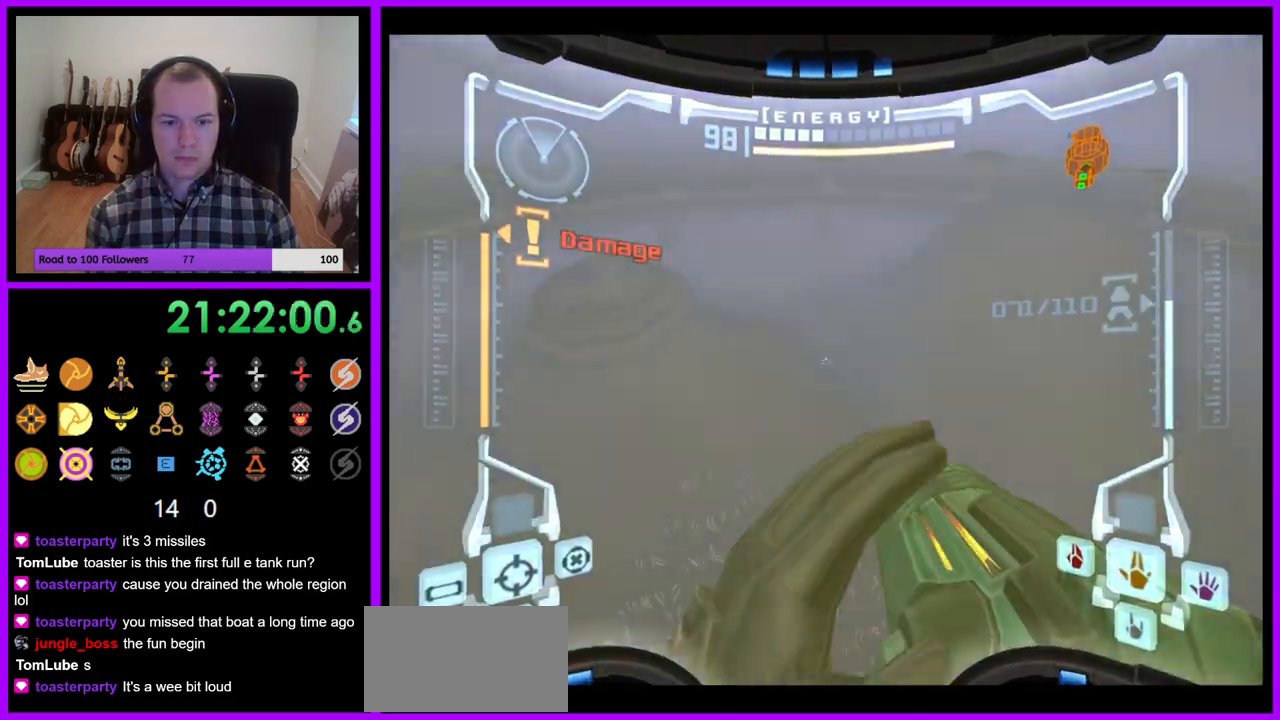
{"dt_ms": 500, "buttons": ["L1"], "left_stick": "left", "right_stick": "center", "events": [[83, "left_stick", "center"], [100, "L1", "up"], [117, "A", "down"], [150, "Z", "up"], [167, "A", "up"], [467, "L1", "down"], [500, "left_stick", "left"]]}
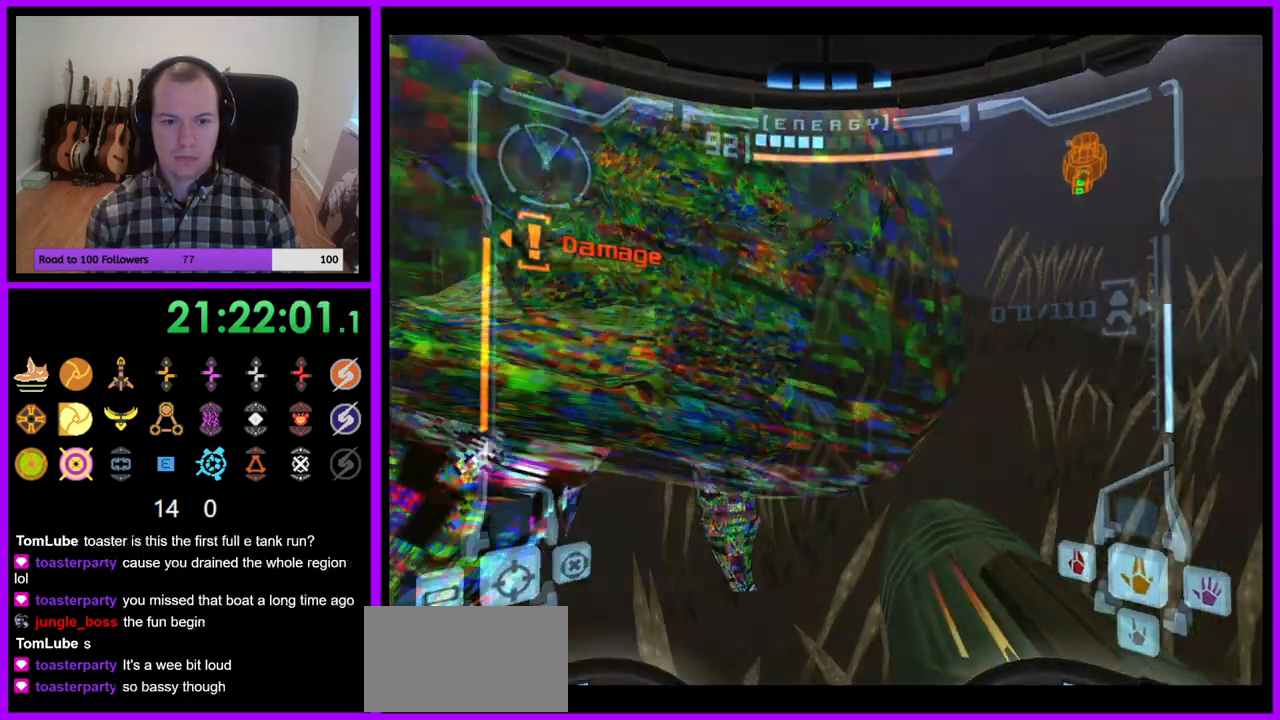
{"dt_ms": 500, "buttons": ["L1"], "left_stick": "up-right", "right_stick": "center", "events": [[133, "left_stick", "up"], [283, "left_stick", "up-right"], [300, "B", "down"], [400, "B", "up"]]}
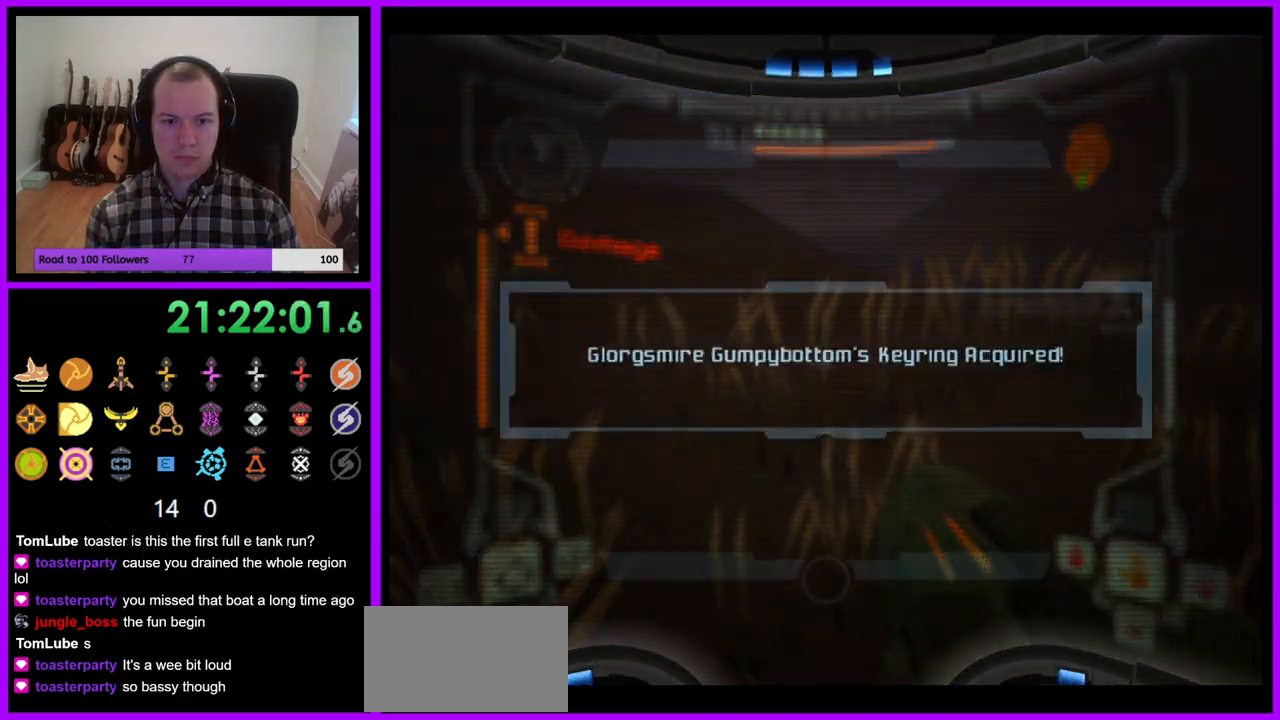
{"dt_ms": 500, "buttons": [], "left_stick": "center", "right_stick": "center", "events": [[183, "L1", "up"], [233, "left_stick", "center"]]}